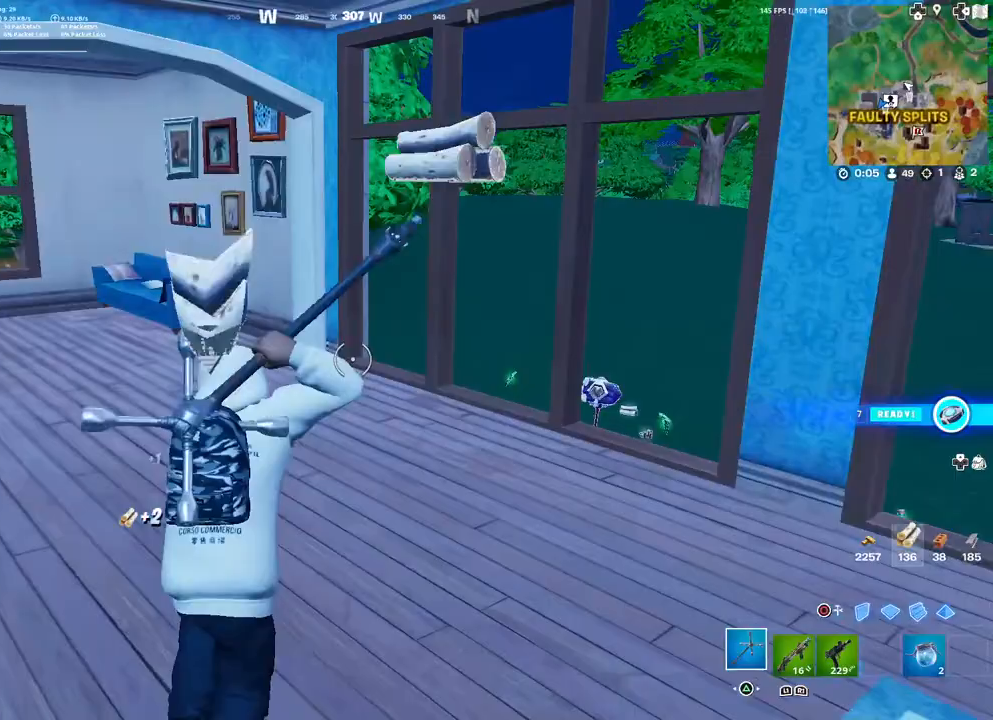
Gameplay with a controller (PlayStation layout); each line is a JSON object with the inputs held at the frame after it. "events" lists button and stick changes between this image and that frame as [ms after this image, input, new state], when the widget could be followed in between.
{"buttons": [], "left_stick": "up", "right_stick": "center", "events": [[17, "right_stick", "left"], [150, "R1", "down"], [183, "right_stick", "center"], [300, "R1", "up"], [300, "TRIANGLE", "down"], [400, "TRIANGLE", "up"]]}
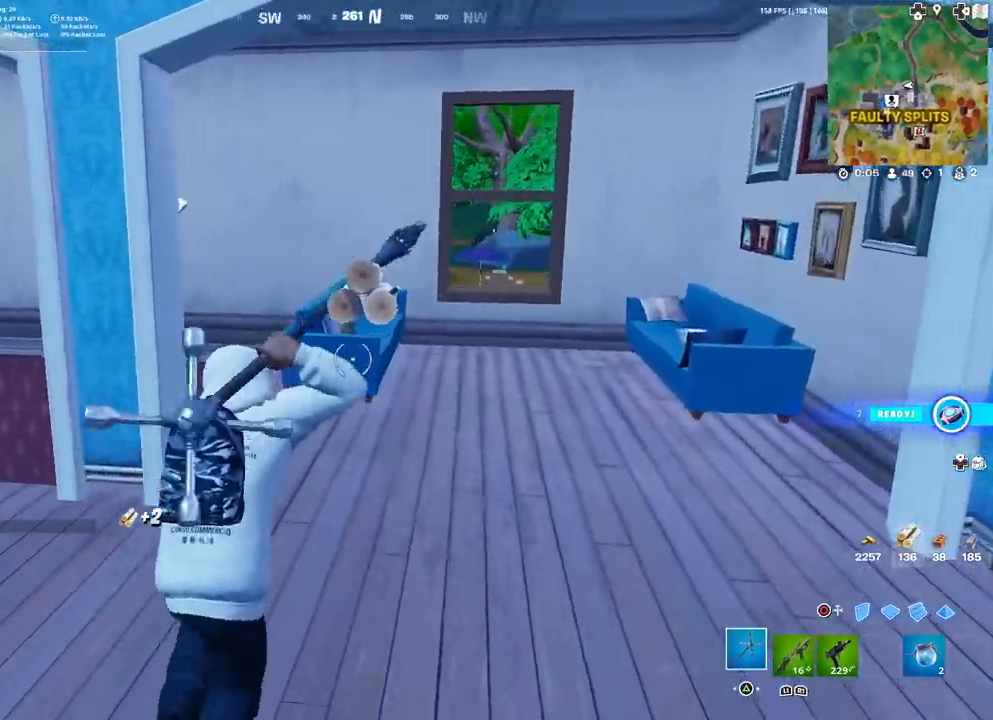
{"buttons": ["R2"], "left_stick": "down-left", "right_stick": "center", "events": [[233, "R2", "down"], [250, "right_stick", "left"], [333, "right_stick", "center"], [500, "left_stick", "down-left"]]}
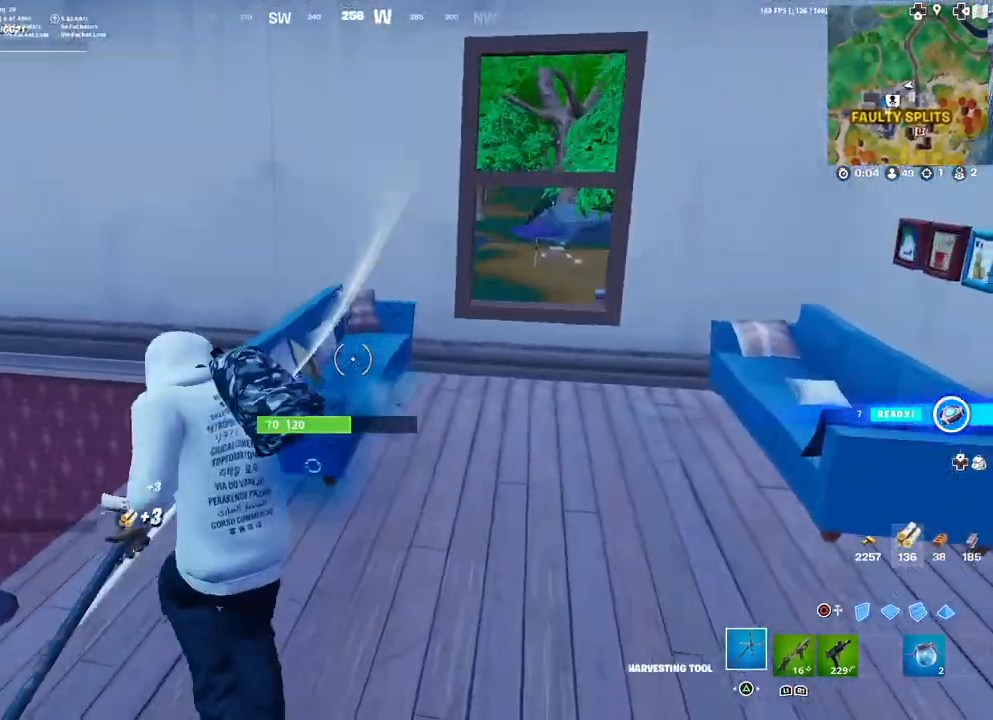
{"buttons": ["R2"], "left_stick": "right", "right_stick": "center", "events": [[233, "left_stick", "down-right"], [250, "right_stick", "down"], [383, "right_stick", "center"], [417, "left_stick", "right"]]}
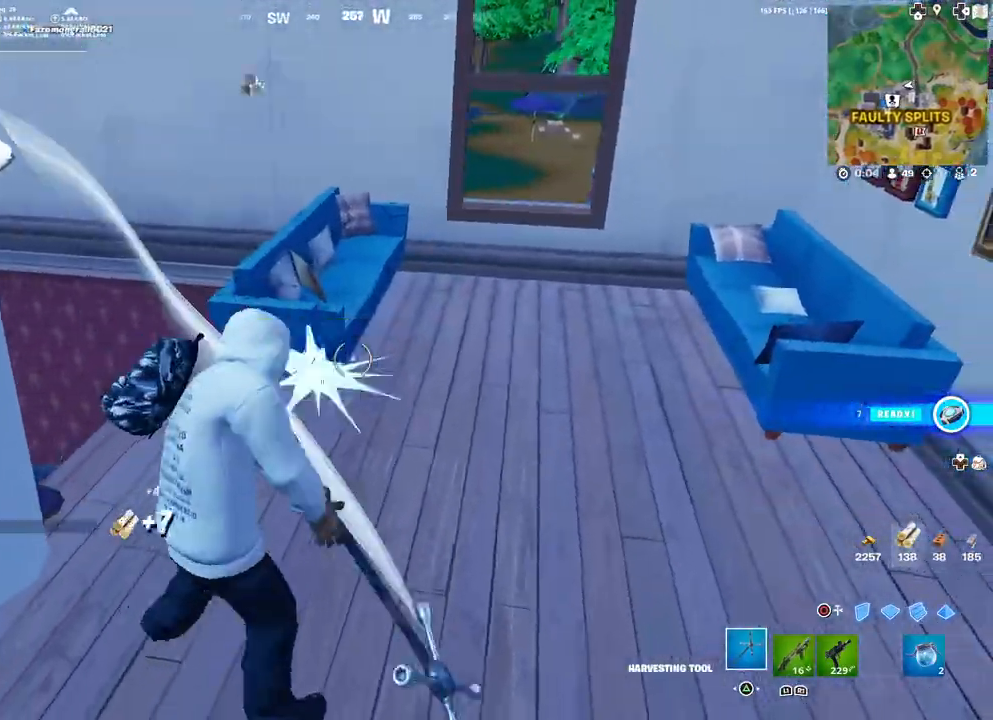
{"buttons": ["R2"], "left_stick": "left", "right_stick": "center", "events": [[33, "left_stick", "up-right"], [167, "right_stick", "right"], [367, "right_stick", "center"], [417, "left_stick", "up-left"], [483, "left_stick", "left"]]}
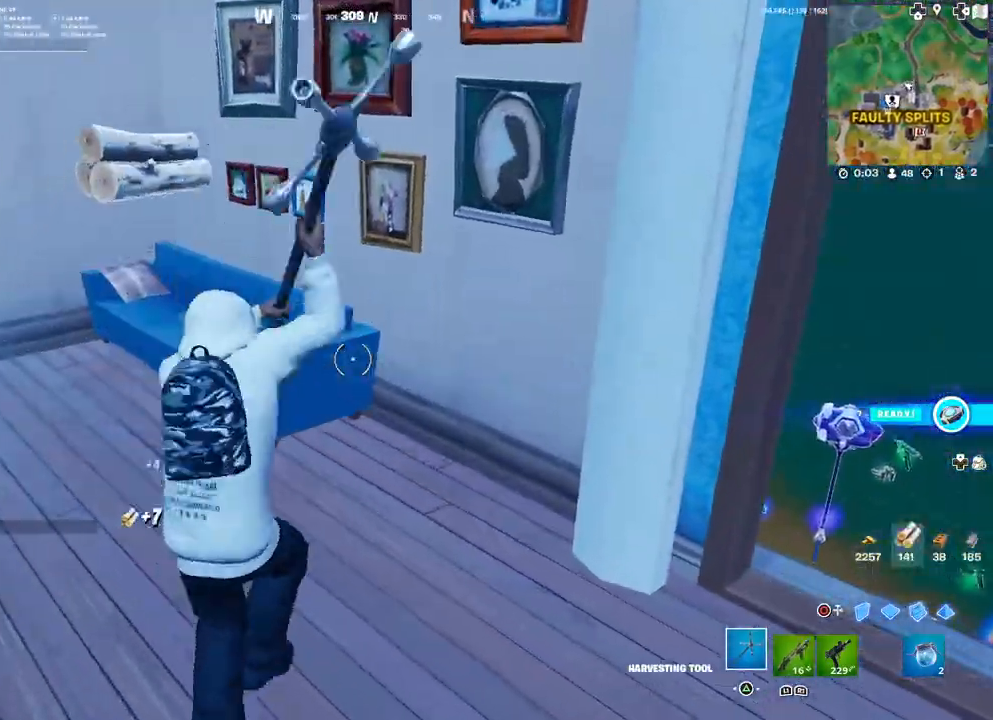
{"buttons": ["R2"], "left_stick": "down-right", "right_stick": "up", "events": [[83, "left_stick", "down-left"], [267, "left_stick", "down-right"], [500, "right_stick", "up"]]}
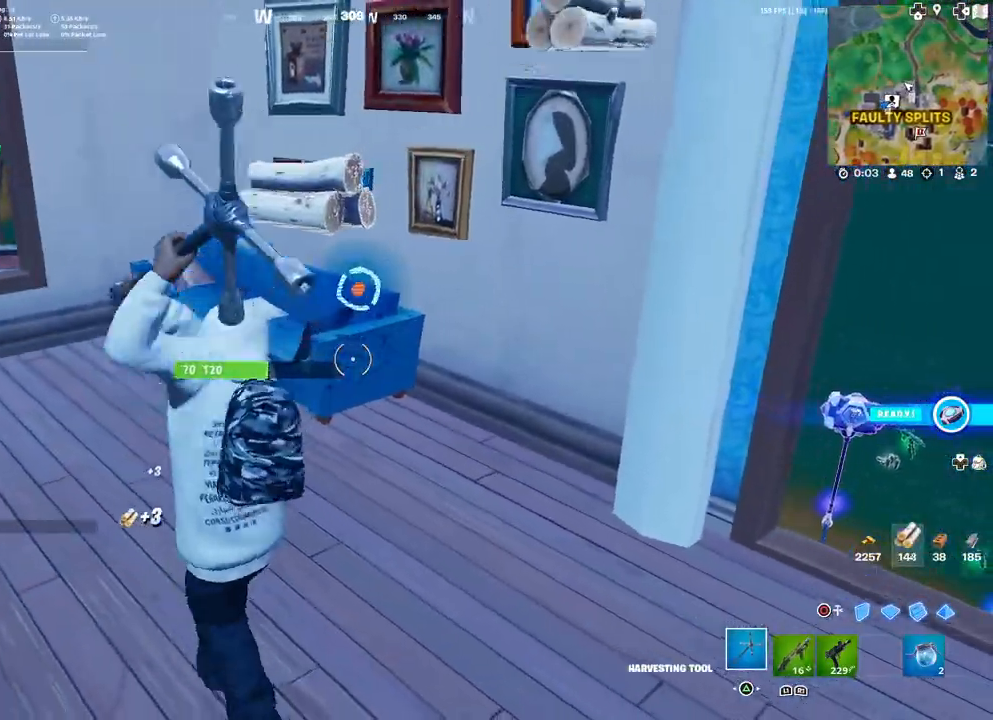
{"buttons": [], "left_stick": "down-left", "right_stick": "left", "events": [[17, "right_stick", "up-left"], [133, "R1", "down"], [133, "right_stick", "center"], [183, "right_stick", "left"], [200, "R2", "up"], [217, "R1", "up"], [217, "left_stick", "down-left"]]}
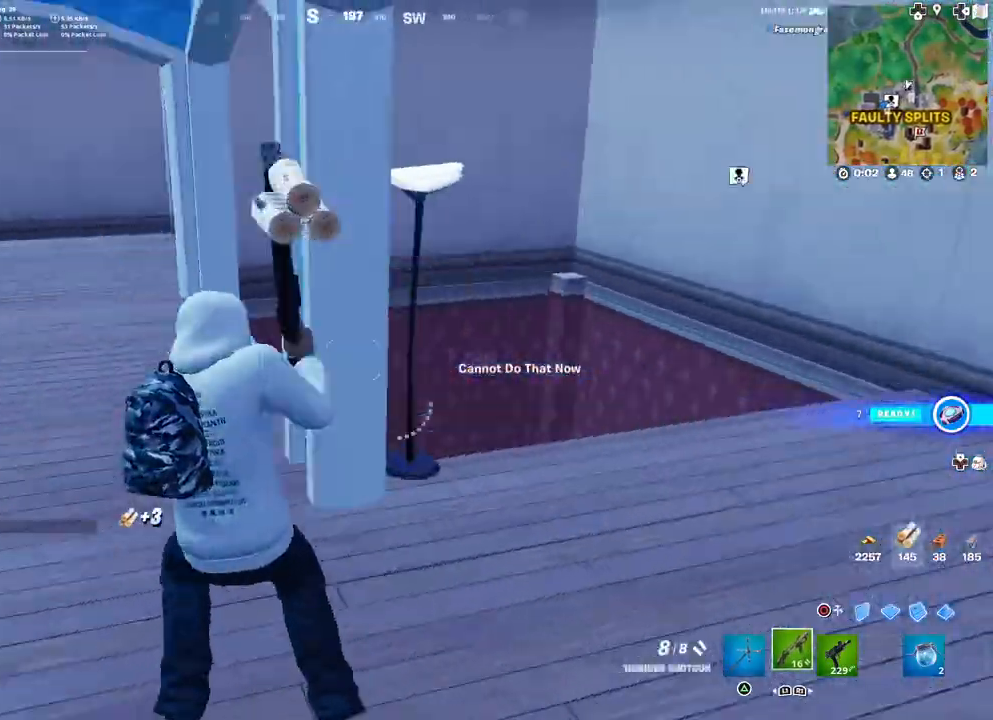
{"buttons": [], "left_stick": "up-left", "right_stick": "center", "events": [[50, "left_stick", "up-left"], [83, "right_stick", "center"]]}
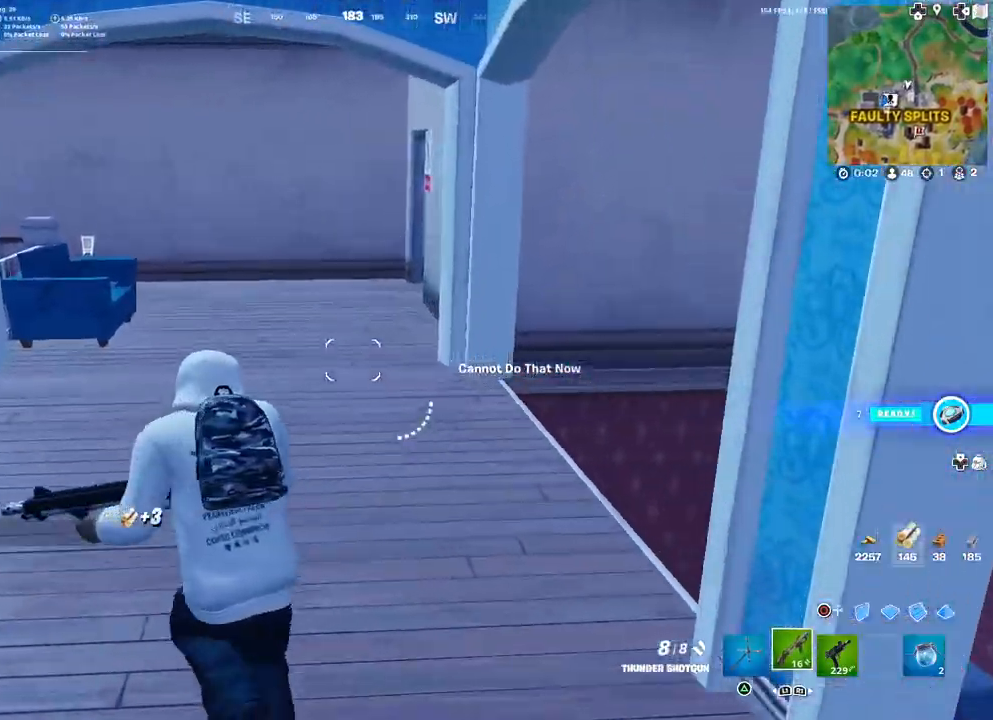
{"buttons": [], "left_stick": "up", "right_stick": "left", "events": [[17, "R1", "down"], [17, "right_stick", "left"], [100, "right_stick", "center"], [117, "left_stick", "up"], [133, "R1", "up"], [167, "TRIANGLE", "down"], [267, "TRIANGLE", "up"], [500, "right_stick", "left"]]}
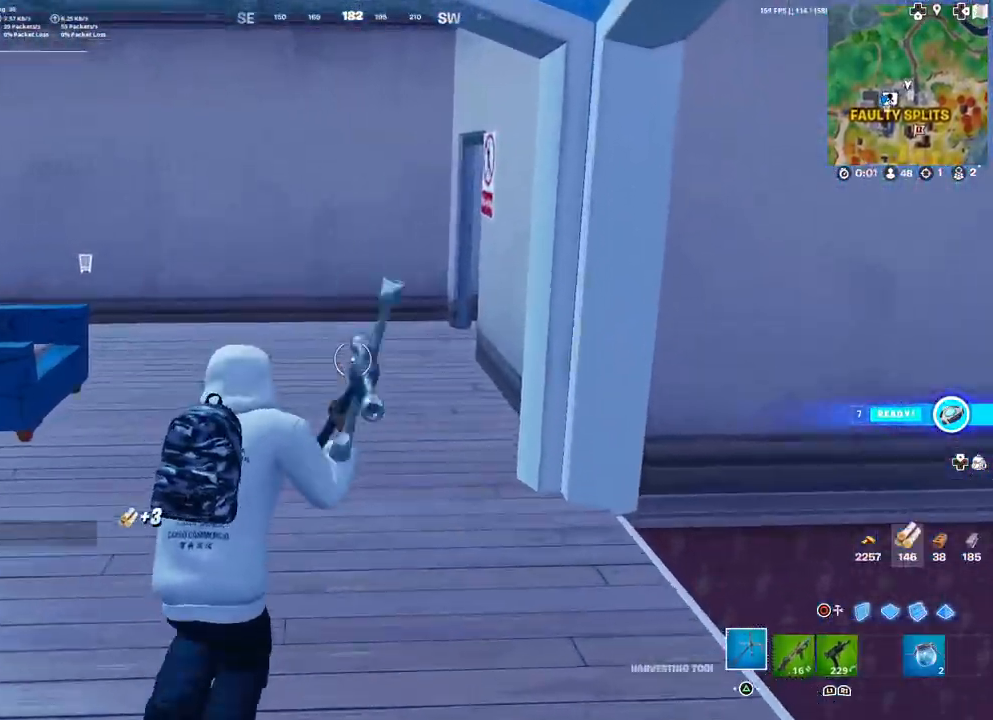
{"buttons": [], "left_stick": "up-right", "right_stick": "left", "events": [[33, "L1", "down"], [117, "L1", "up"], [150, "right_stick", "center"], [200, "L1", "down"], [283, "L1", "up"], [283, "TRIANGLE", "down"], [333, "TRIANGLE", "up"], [350, "left_stick", "up-right"], [467, "right_stick", "left"]]}
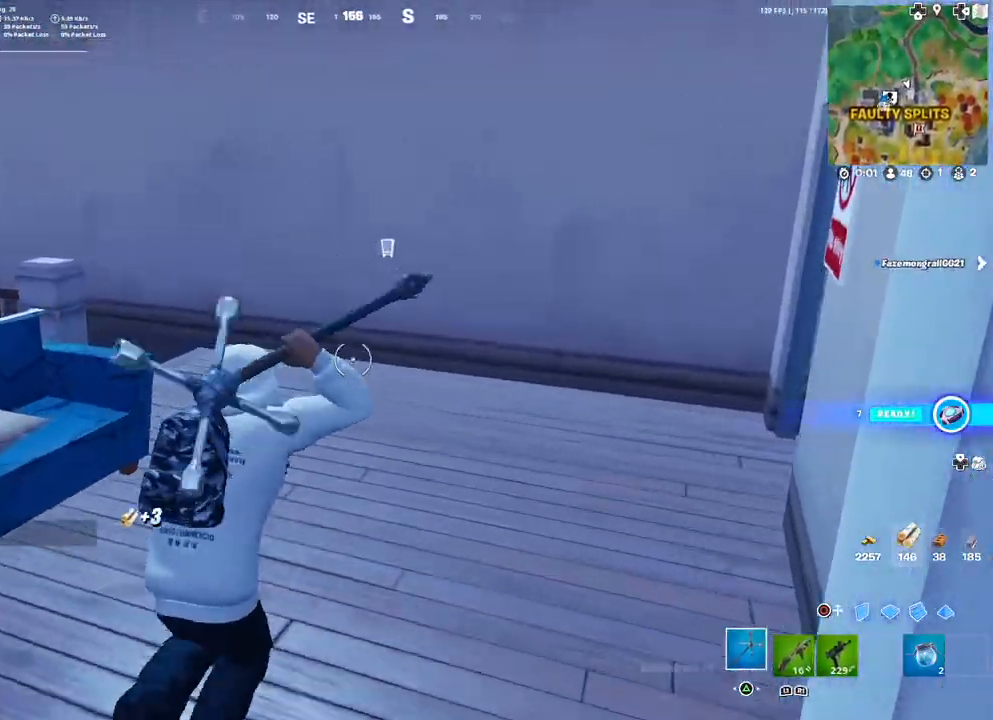
{"buttons": [], "left_stick": "up", "right_stick": "left", "events": [[167, "R2", "down"], [217, "right_stick", "center"], [267, "left_stick", "up"], [367, "R2", "up"], [417, "right_stick", "down-left"], [467, "right_stick", "left"]]}
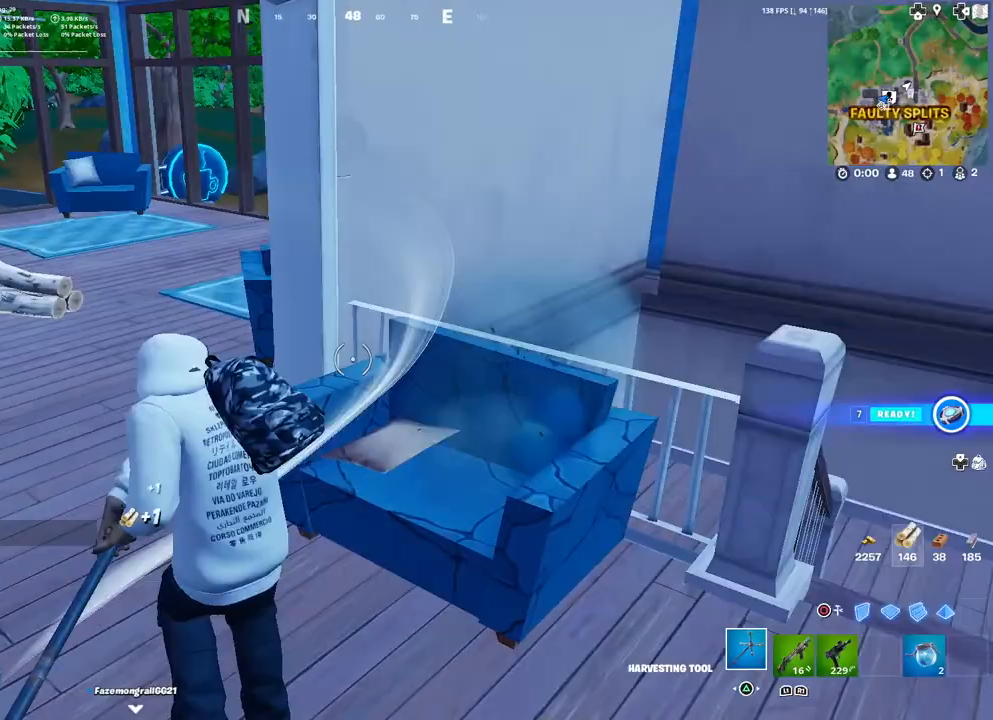
{"buttons": [], "left_stick": "up", "right_stick": "center", "events": [[100, "R1", "down"], [167, "right_stick", "center"], [283, "R1", "up"], [333, "TRIANGLE", "down"], [417, "TRIANGLE", "up"]]}
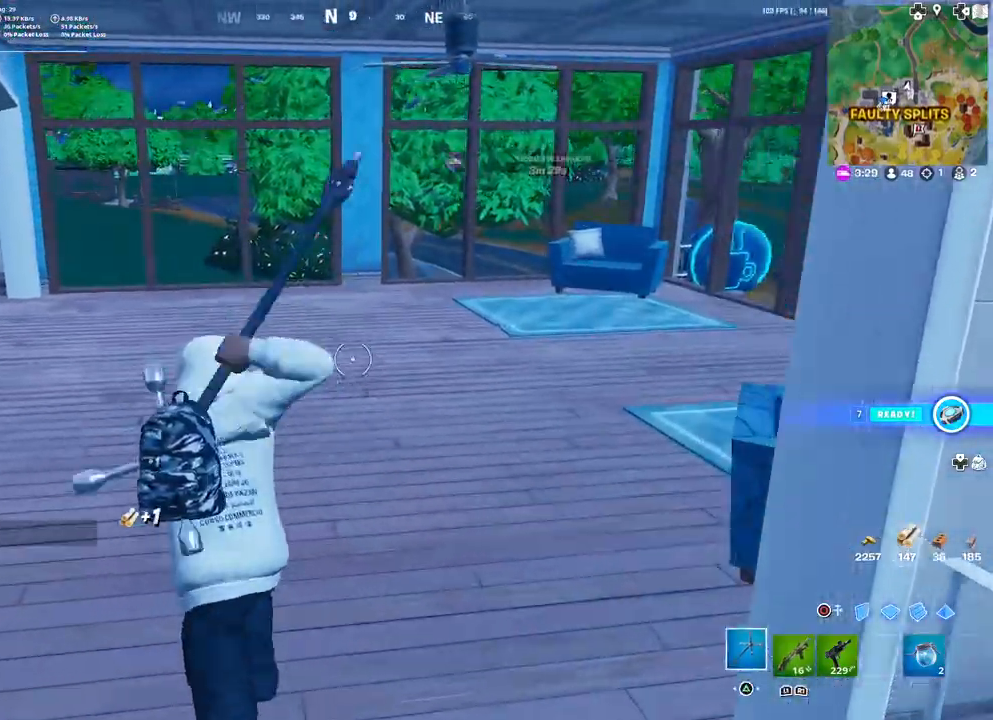
{"buttons": [], "left_stick": "up", "right_stick": "center", "events": [[167, "R1", "down"], [267, "TRIANGLE", "down"], [317, "R1", "up"], [400, "TRIANGLE", "up"]]}
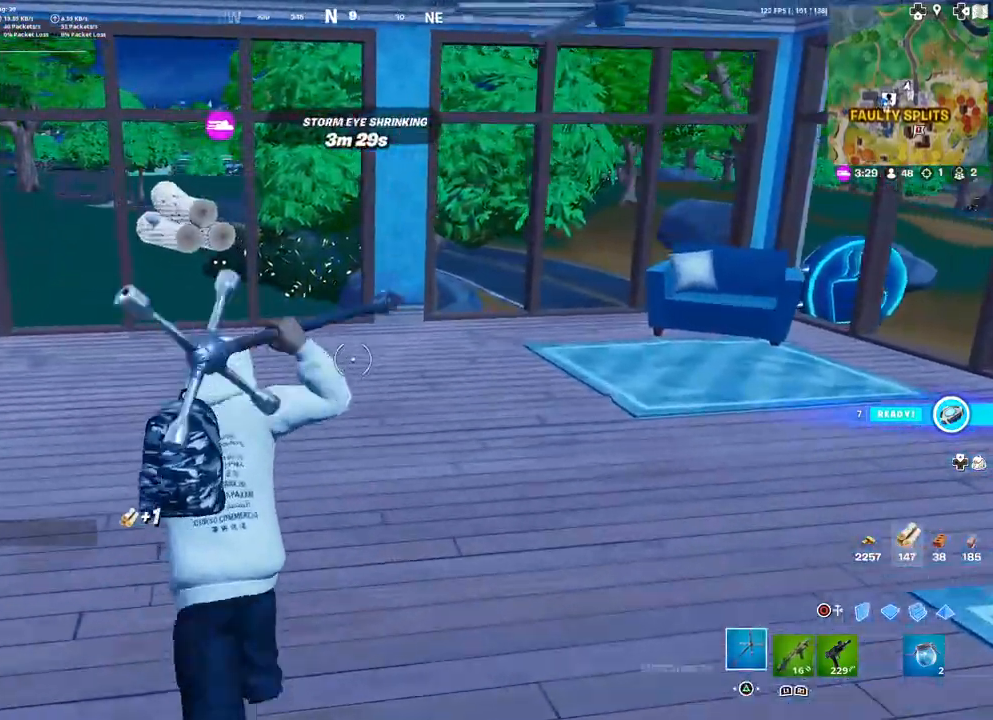
{"buttons": ["TRIANGLE", "R1"], "left_stick": "up", "right_stick": "center", "events": [[83, "right_stick", "left"], [200, "right_stick", "center"], [400, "R1", "down"], [500, "TRIANGLE", "down"]]}
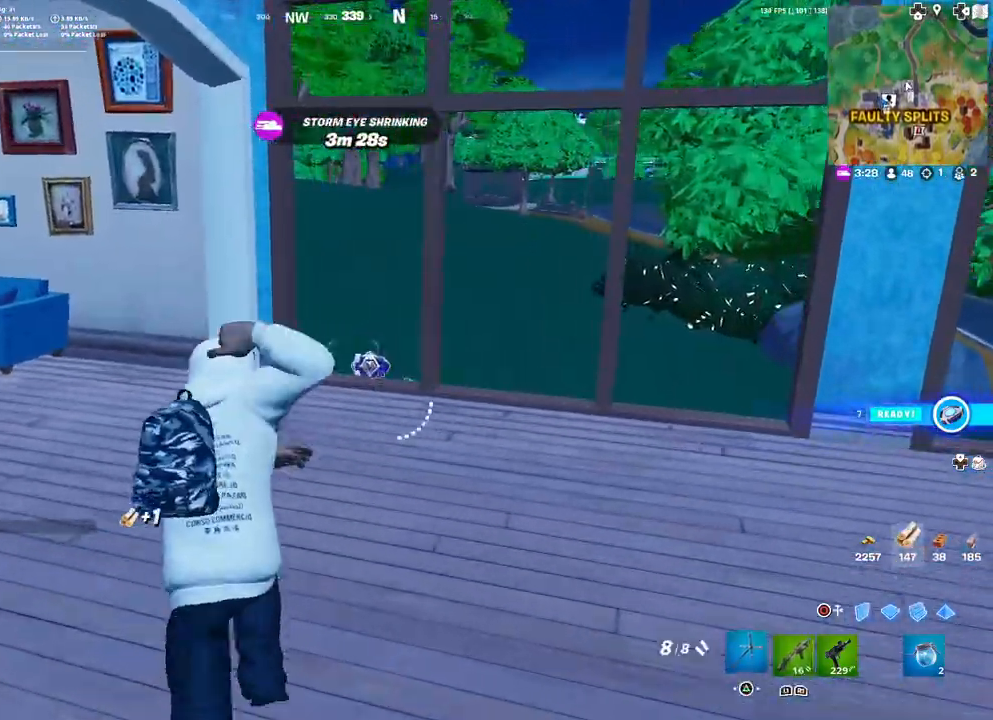
{"buttons": [], "left_stick": "up", "right_stick": "center", "events": [[33, "R1", "up"], [117, "TRIANGLE", "up"]]}
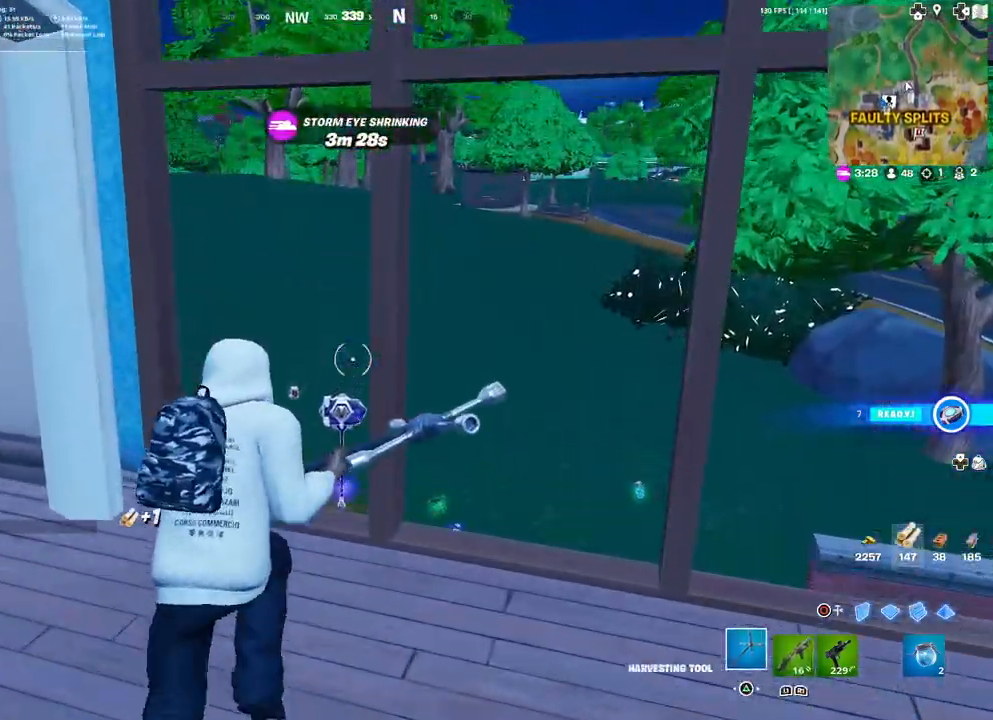
{"buttons": [], "left_stick": "up-right", "right_stick": "center", "events": [[83, "right_stick", "down-left"], [217, "right_stick", "center"], [367, "left_stick", "up-right"]]}
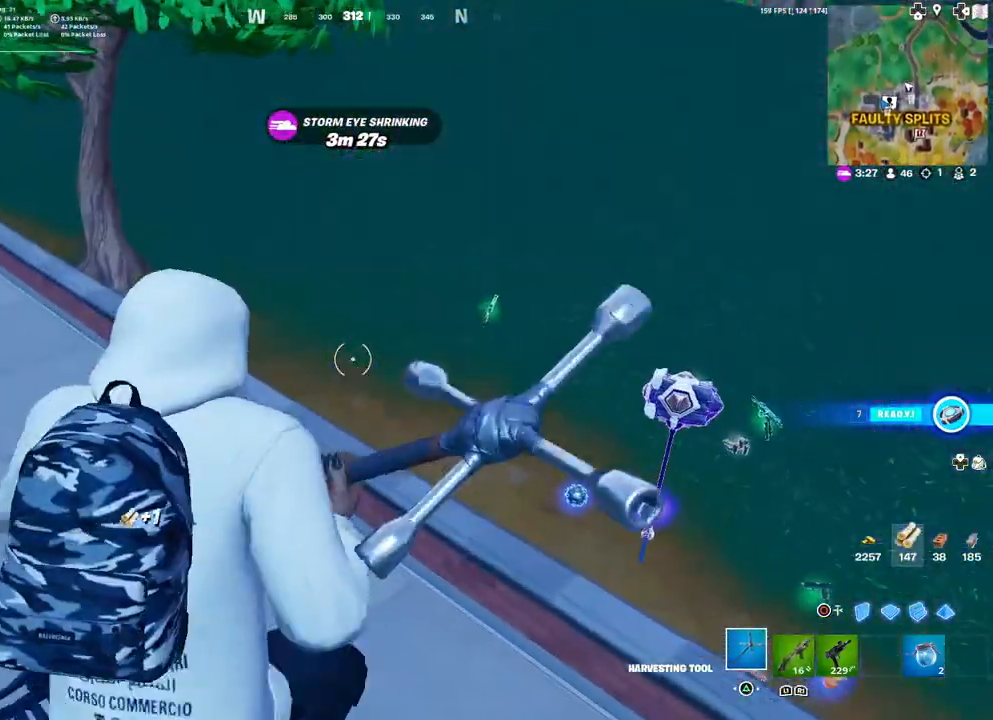
{"buttons": [], "left_stick": "center", "right_stick": "center", "events": [[100, "right_stick", "right"], [233, "right_stick", "center"], [400, "left_stick", "center"]]}
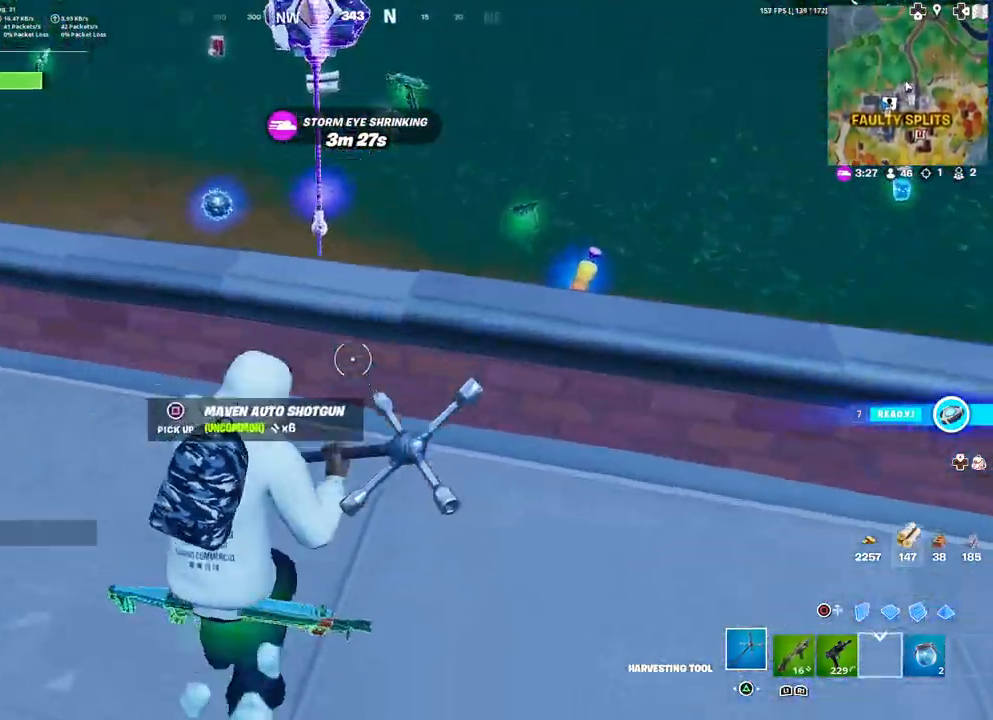
{"buttons": [], "left_stick": "down", "right_stick": "center", "events": [[17, "L3", "down"], [50, "left_stick", "up"], [117, "L3", "up"], [250, "left_stick", "up-left"], [383, "SQUARE", "down"], [433, "left_stick", "down"], [450, "SQUARE", "up"]]}
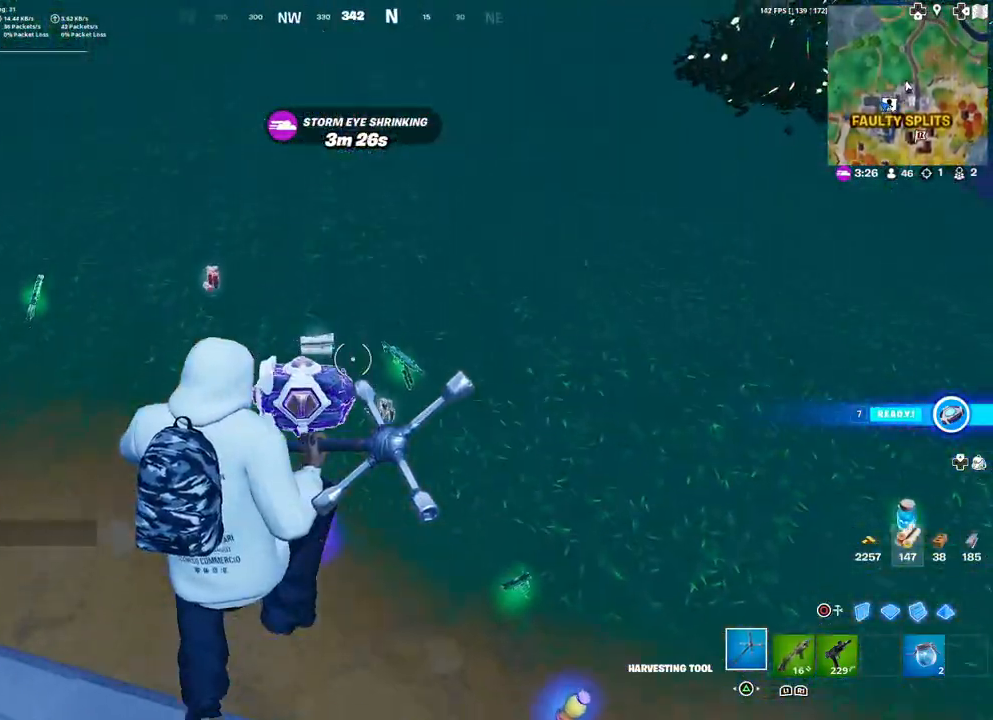
{"buttons": [], "left_stick": "left", "right_stick": "right", "events": [[183, "left_stick", "right"], [233, "SQUARE", "down"], [267, "SQUARE", "up"], [333, "left_stick", "left"], [467, "right_stick", "right"]]}
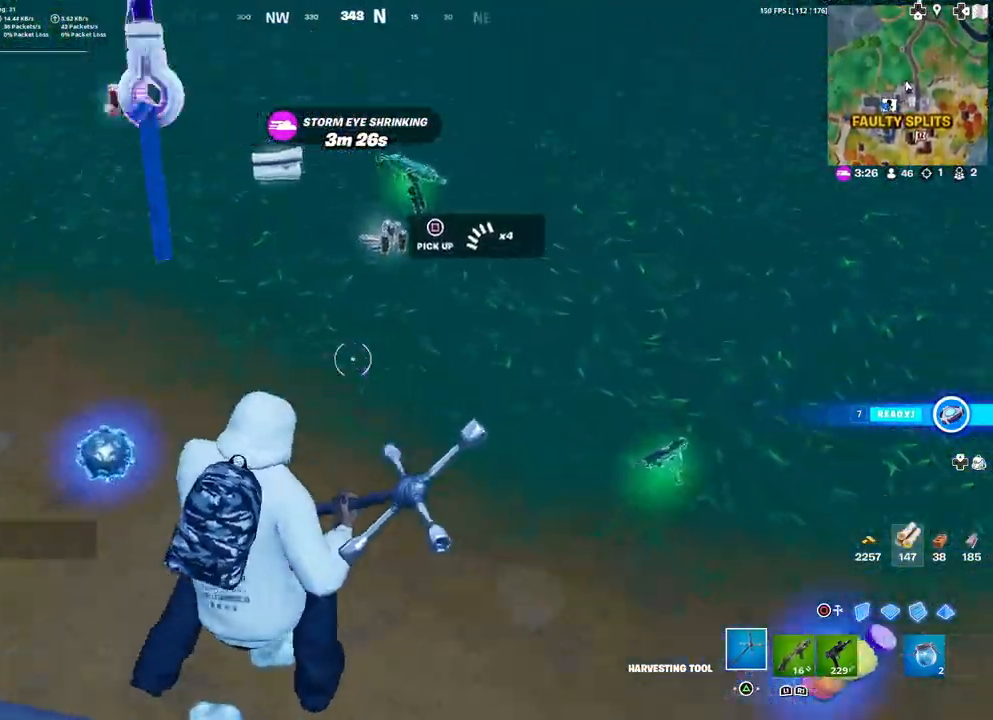
{"buttons": [], "left_stick": "up", "right_stick": "center", "events": [[50, "left_stick", "up-left"], [350, "left_stick", "up"], [400, "right_stick", "center"]]}
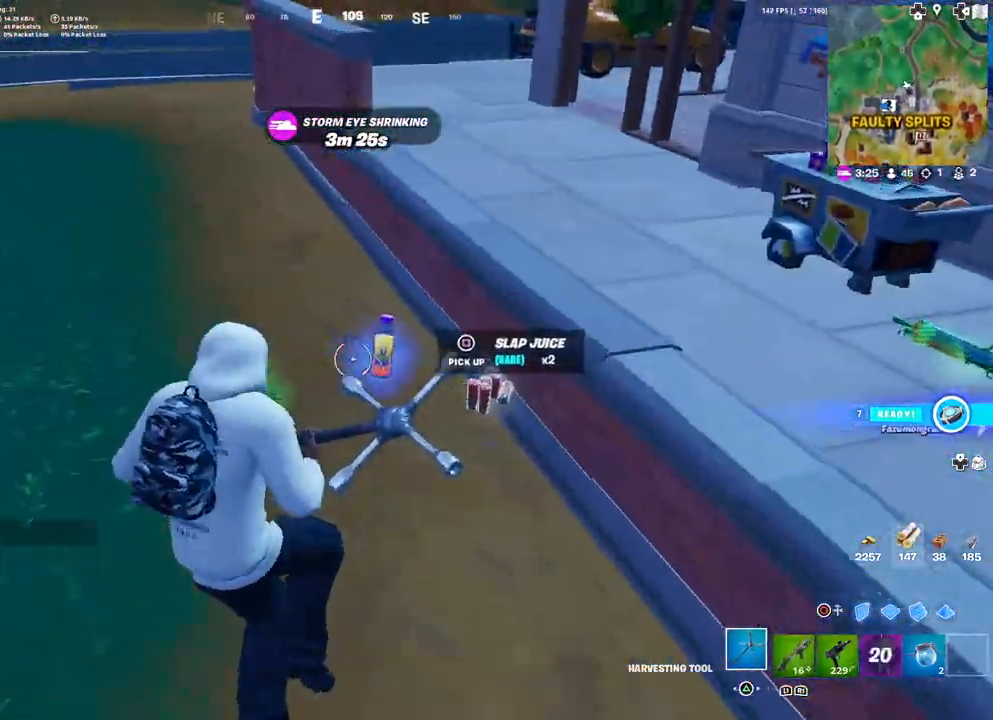
{"buttons": [], "left_stick": "down-right", "right_stick": "left", "events": [[67, "right_stick", "right"], [217, "R1", "down"], [250, "right_stick", "center"], [300, "R1", "up"], [300, "left_stick", "right"], [350, "right_stick", "down-left"], [417, "right_stick", "left"], [433, "left_stick", "down-right"]]}
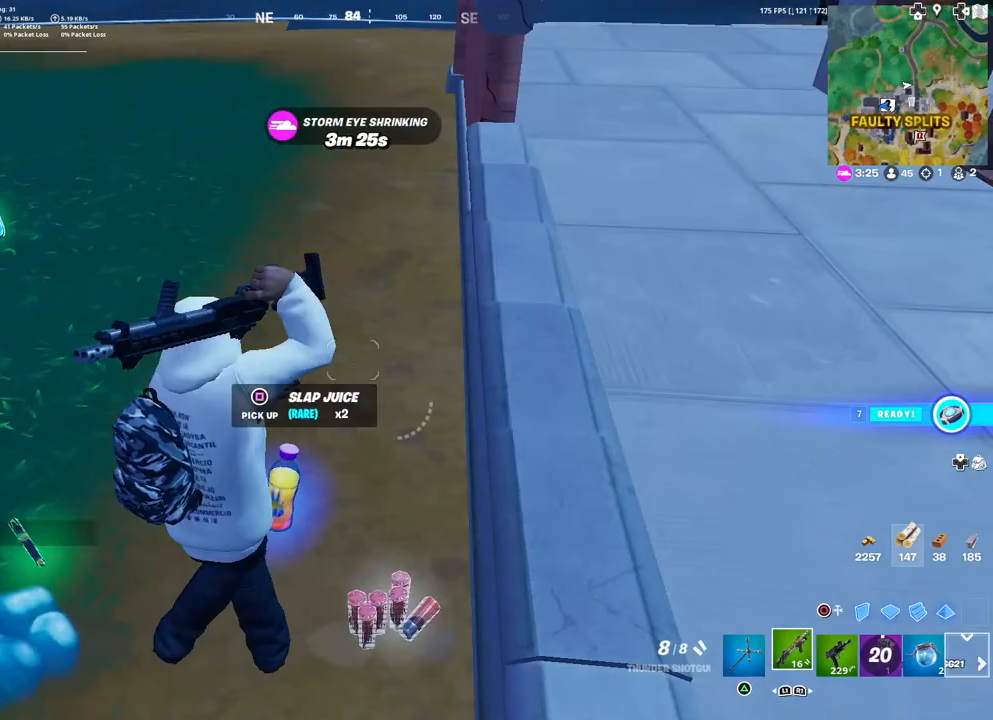
{"buttons": [], "left_stick": "up-left", "right_stick": "left", "events": [[33, "right_stick", "center"], [117, "SQUARE", "down"], [133, "left_stick", "down-left"], [167, "SQUARE", "up"], [233, "left_stick", "up-left"], [417, "right_stick", "left"]]}
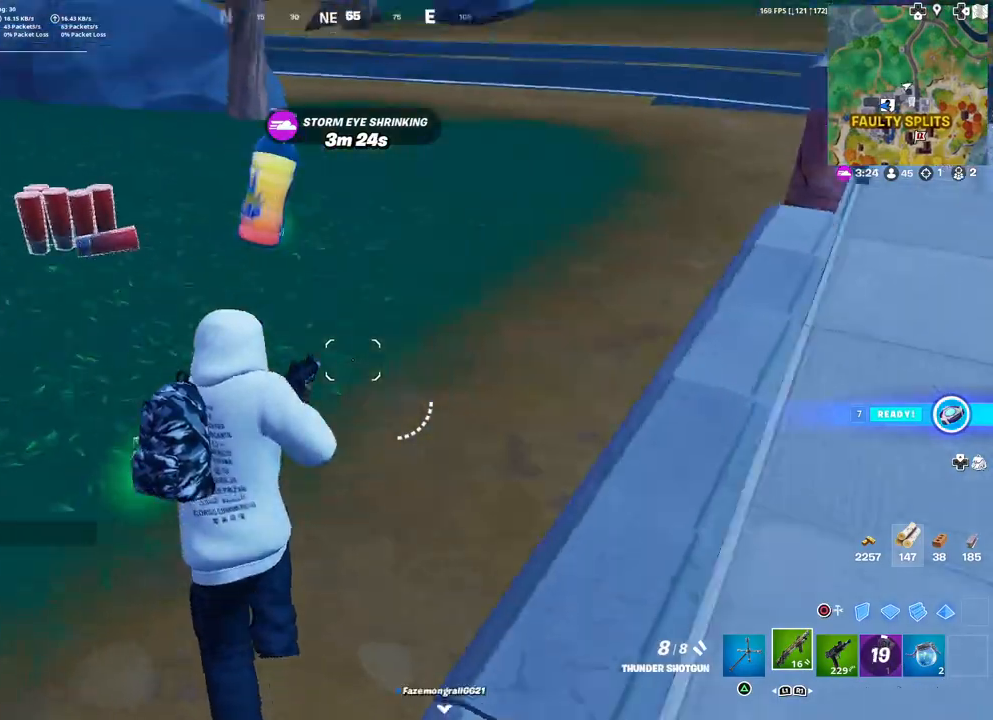
{"buttons": [], "left_stick": "up-right", "right_stick": "center", "events": [[50, "left_stick", "up"], [67, "right_stick", "center"], [283, "right_stick", "up-left"], [383, "right_stick", "center"], [400, "left_stick", "up-right"]]}
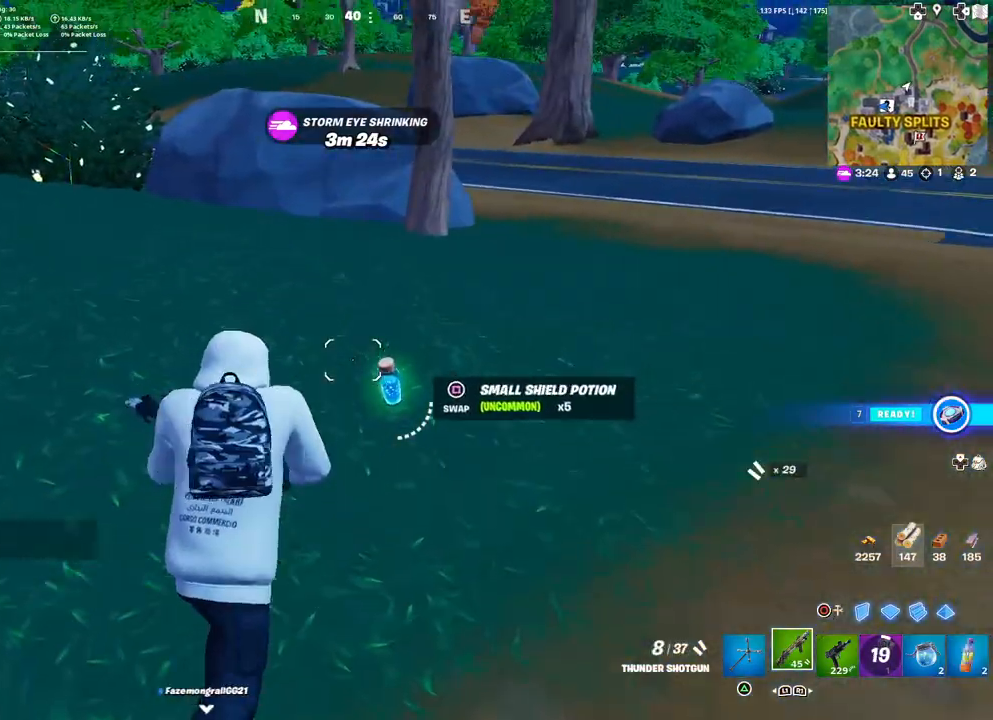
{"buttons": ["L1"], "left_stick": "down", "right_stick": "center", "events": [[233, "right_stick", "left"], [300, "left_stick", "down-right"], [317, "L1", "down"], [417, "L1", "up"], [450, "left_stick", "down"], [467, "L1", "down"], [483, "right_stick", "center"]]}
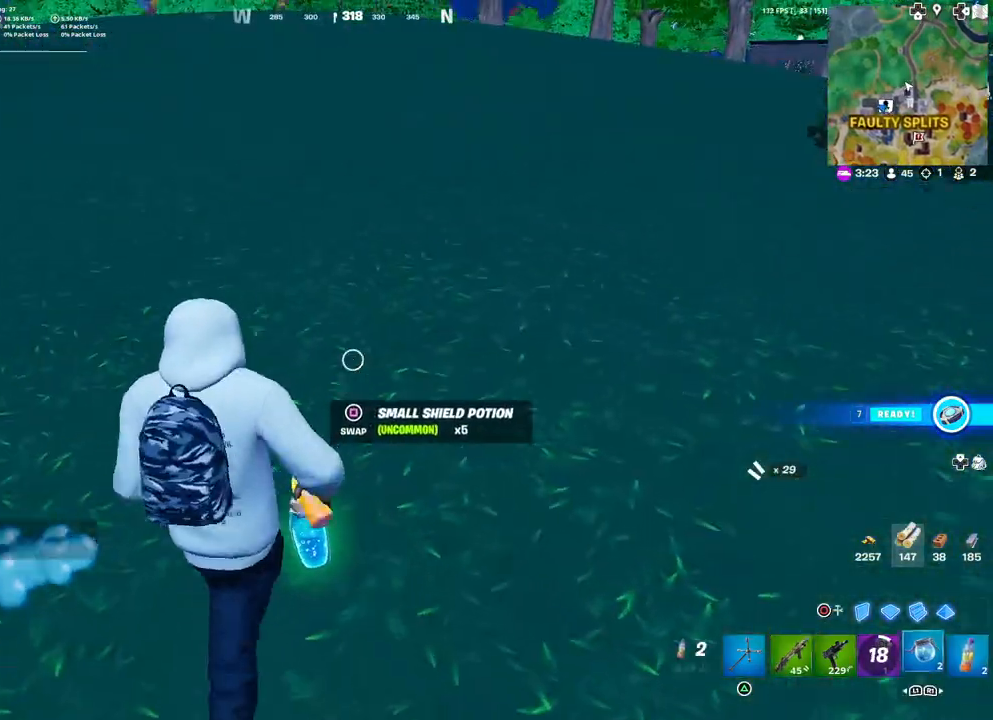
{"buttons": [], "left_stick": "down-right", "right_stick": "center", "events": [[83, "L1", "up"], [83, "right_stick", "left"], [217, "right_stick", "center"], [350, "L1", "down"], [367, "left_stick", "down-right"], [433, "L1", "up"]]}
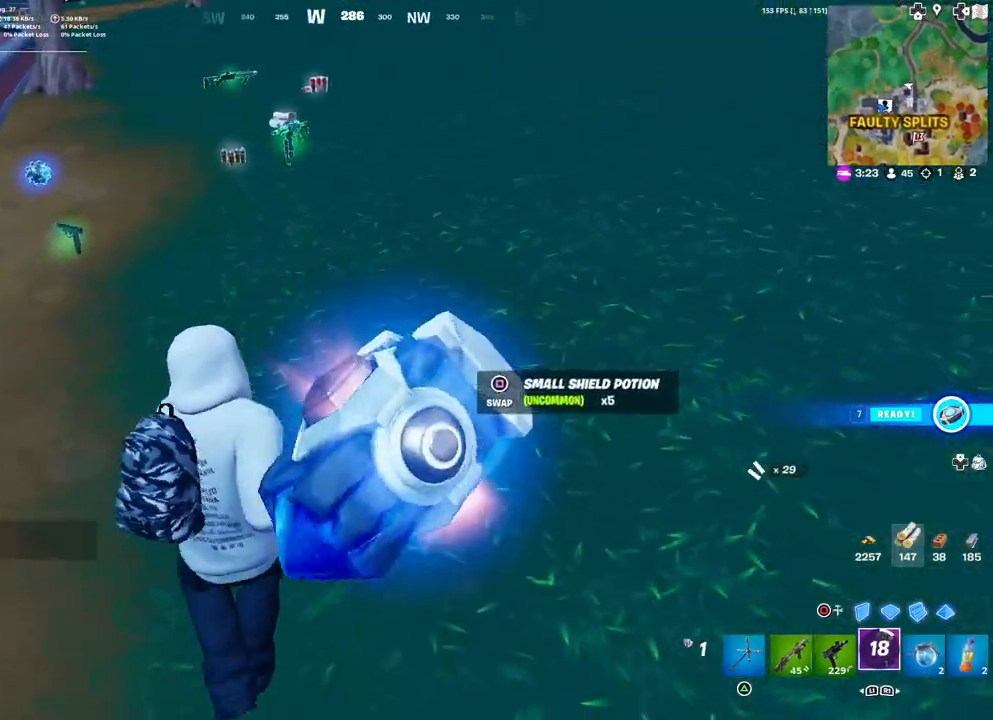
{"buttons": ["SQUARE"], "left_stick": "up-left", "right_stick": "center", "events": [[33, "left_stick", "right"], [100, "R1", "down"], [167, "R1", "up"], [233, "R1", "down"], [283, "left_stick", "down-left"], [317, "R1", "up"], [433, "left_stick", "up-left"], [467, "SQUARE", "down"]]}
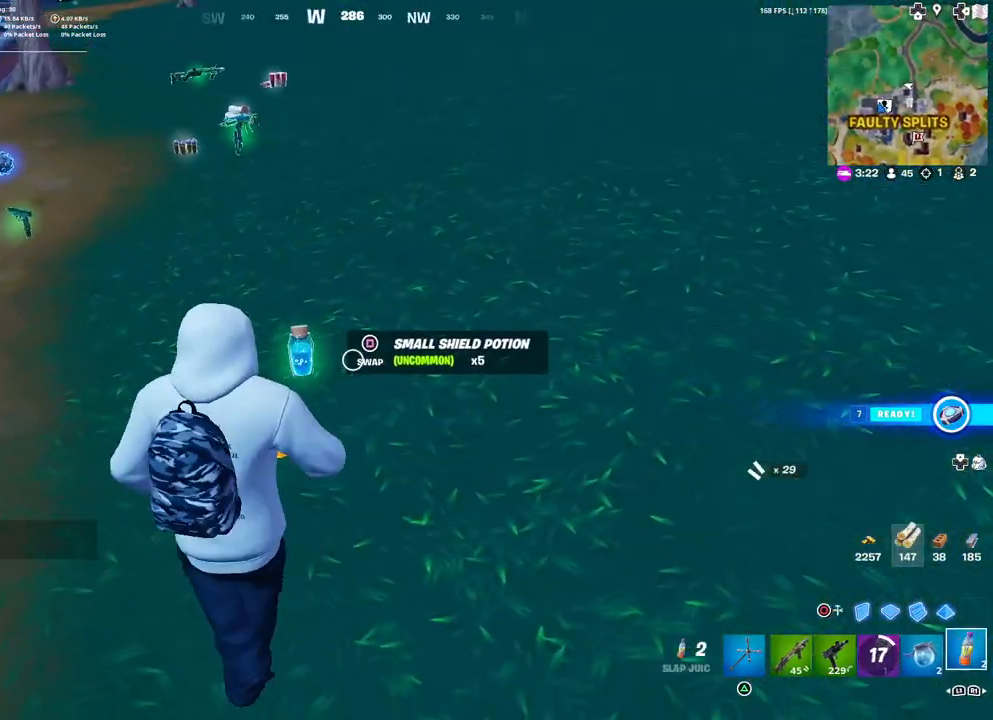
{"buttons": [], "left_stick": "up", "right_stick": "center", "events": [[50, "SQUARE", "up"], [233, "left_stick", "up"]]}
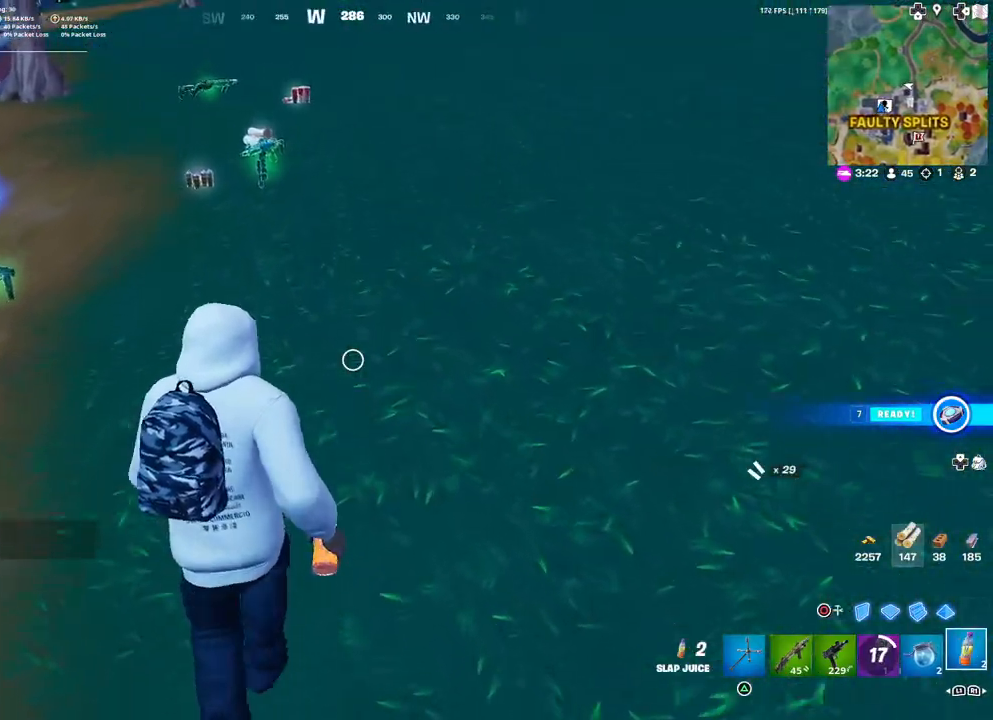
{"buttons": [], "left_stick": "up", "right_stick": "center", "events": []}
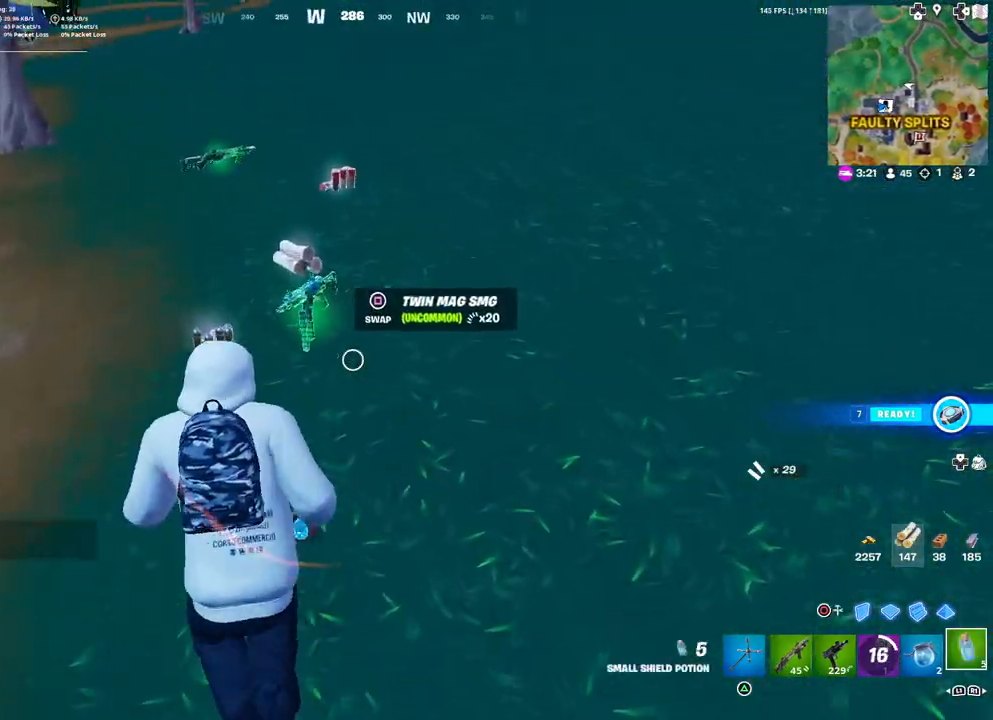
{"buttons": [], "left_stick": "up", "right_stick": "center", "events": [[133, "right_stick", "up"], [250, "R1", "down"], [317, "right_stick", "center"], [333, "R1", "up"], [400, "R1", "down"], [417, "right_stick", "up"], [467, "R1", "up"], [500, "right_stick", "center"]]}
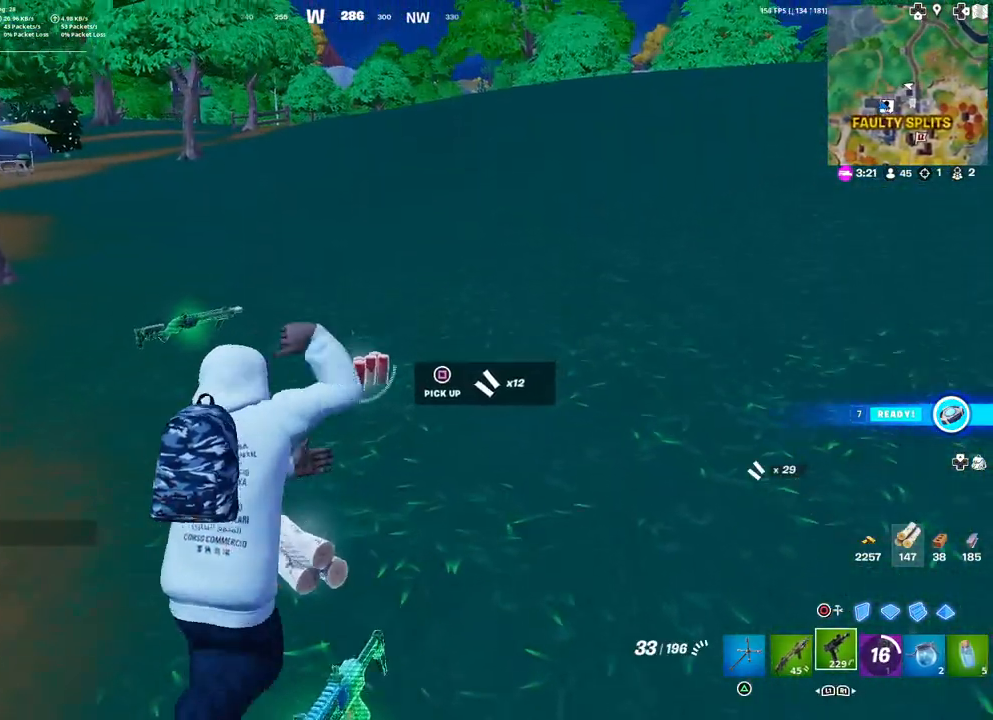
{"buttons": [], "left_stick": "up", "right_stick": "left", "events": [[133, "R1", "down"], [217, "R1", "up"], [350, "R1", "down"], [367, "right_stick", "left"], [433, "R1", "up"]]}
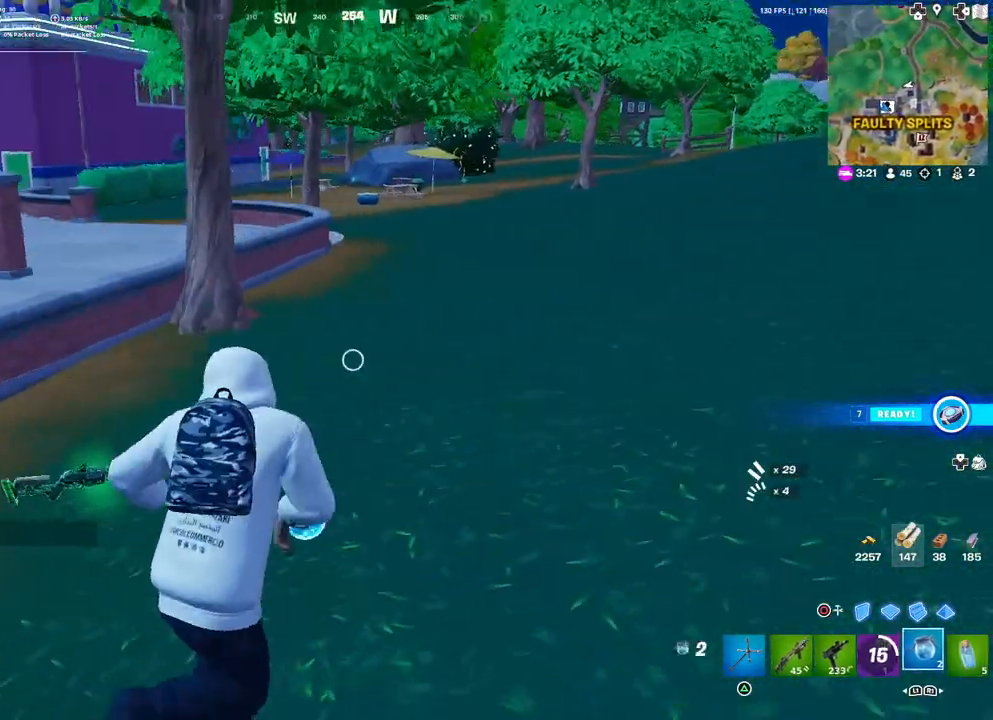
{"buttons": [], "left_stick": "up", "right_stick": "center", "events": [[33, "right_stick", "center"], [233, "right_stick", "left"], [367, "right_stick", "center"]]}